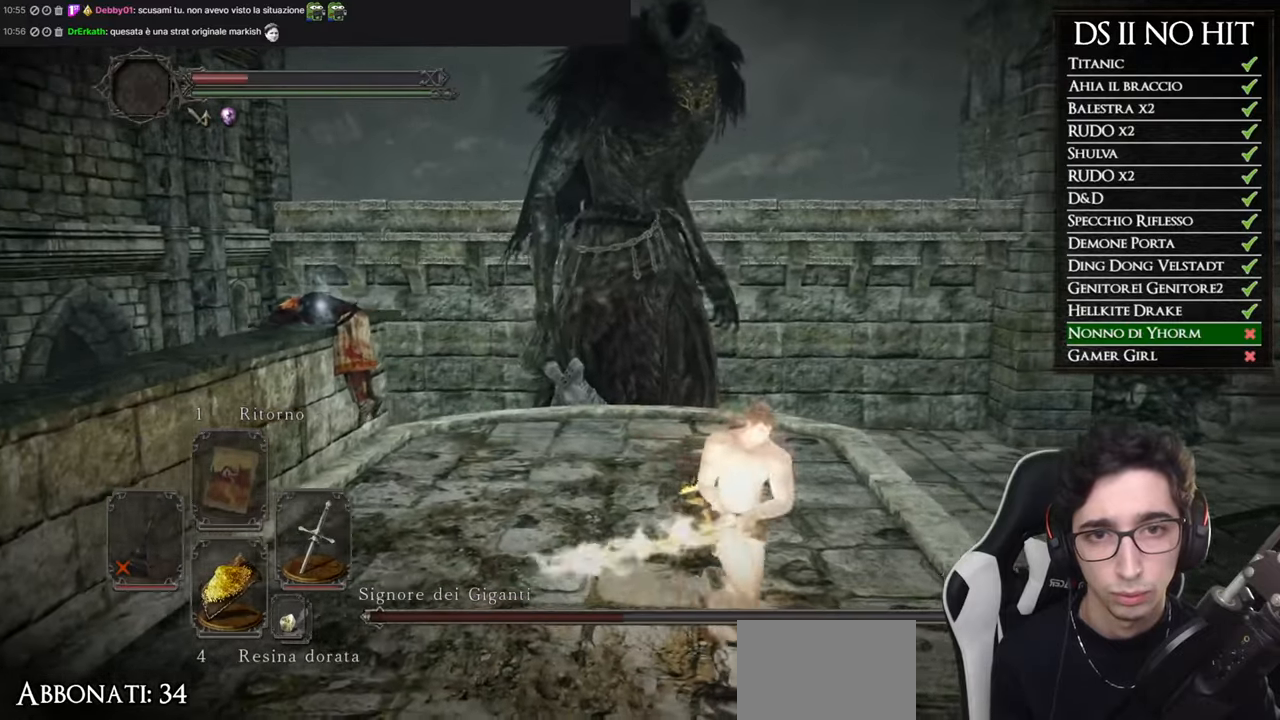
Gameplay with a controller (Xbox layout); each line is a JSON object with the inputs held at the frame after it. "button_events" lists button changes between this image and that frame as [ms after this image, input, new state], when the widget could be followed in between (sticks are given only as held states). This document gives stick clicks only as held states, not as events.
{"buttons": [], "left_stick": "left", "right_stick": "center", "button_events": []}
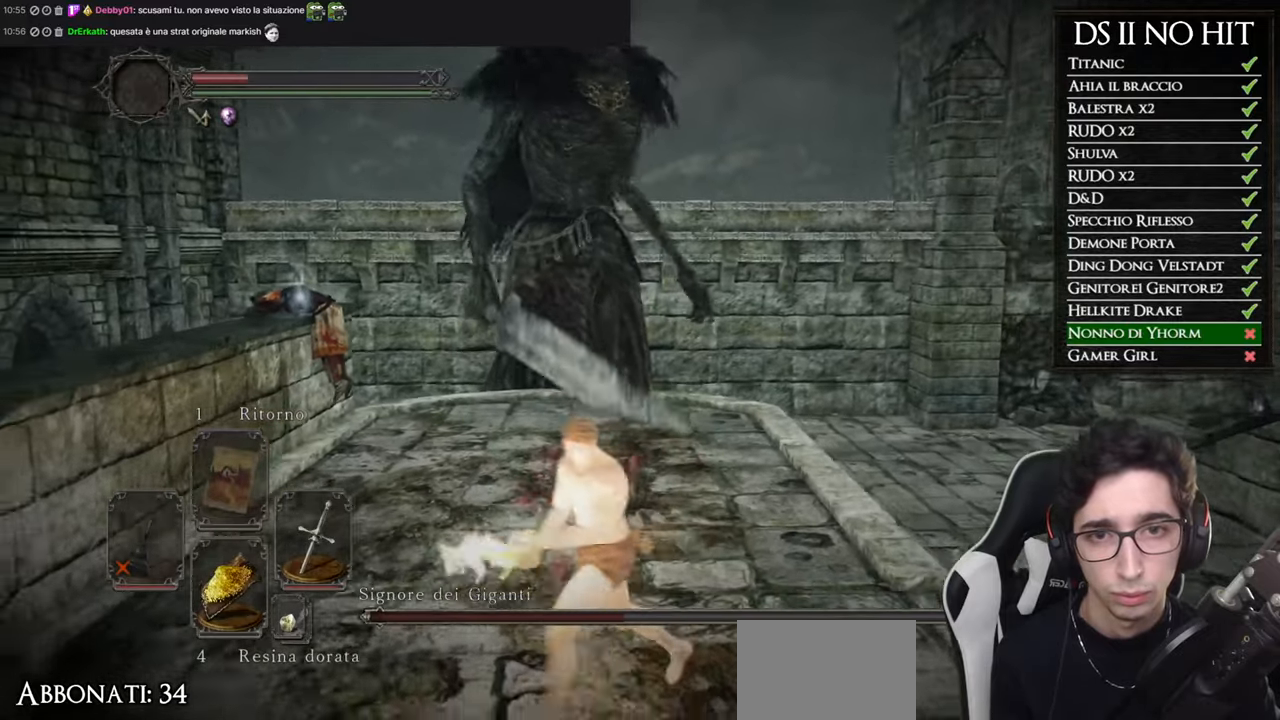
{"buttons": [], "left_stick": "right", "right_stick": "center", "button_events": []}
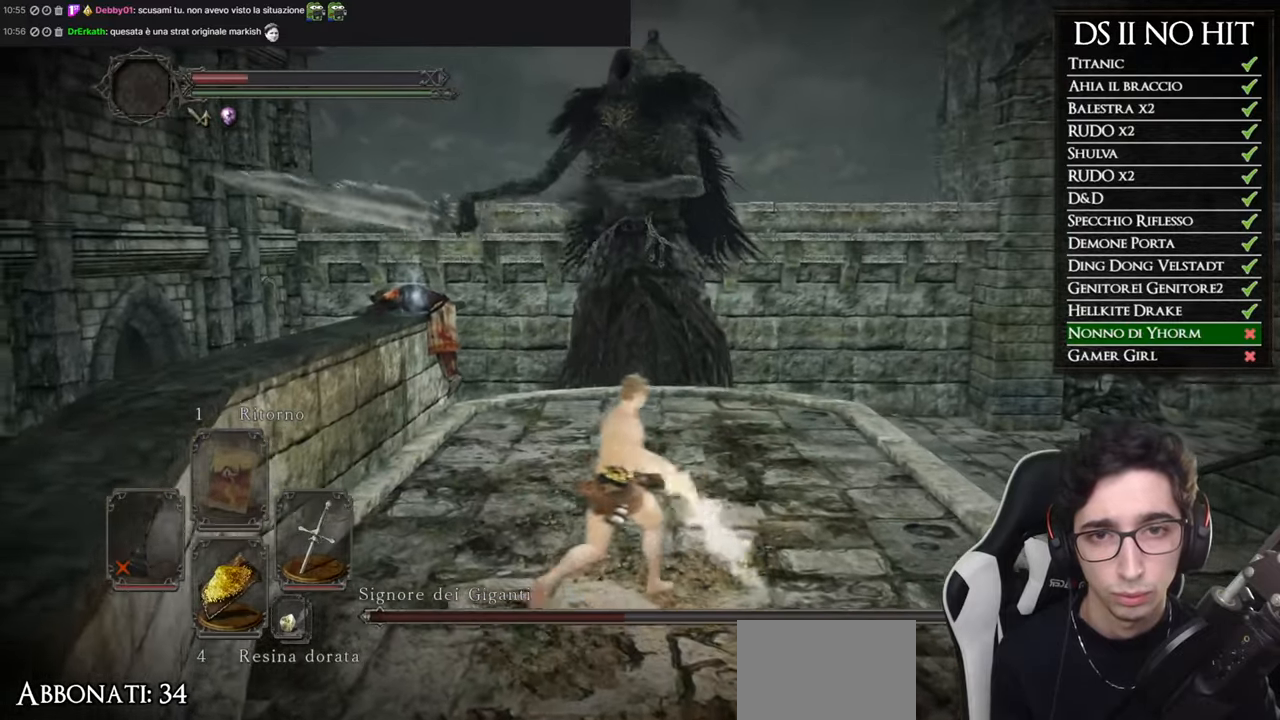
{"buttons": [], "left_stick": "down-left", "right_stick": "center", "button_events": []}
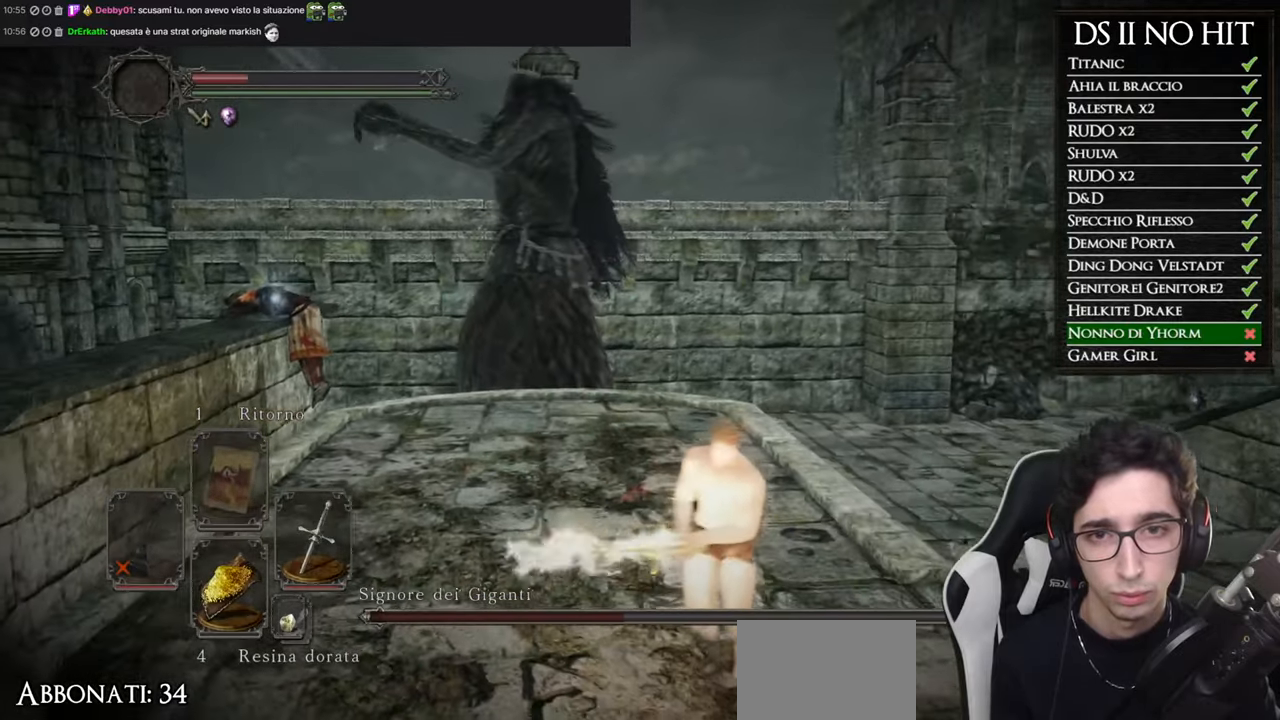
{"buttons": [], "left_stick": "up", "right_stick": "center", "button_events": []}
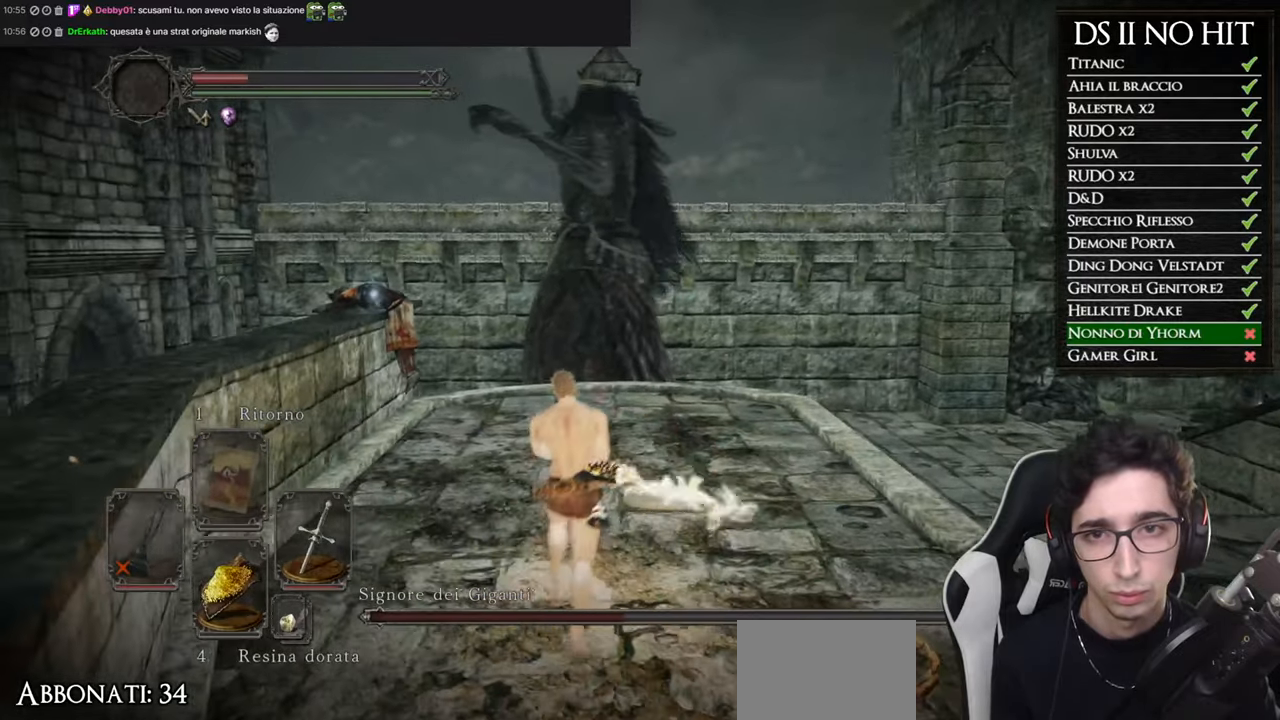
{"buttons": [], "left_stick": "up", "right_stick": "left", "button_events": [[184, "B", "down"], [317, "B", "up"]]}
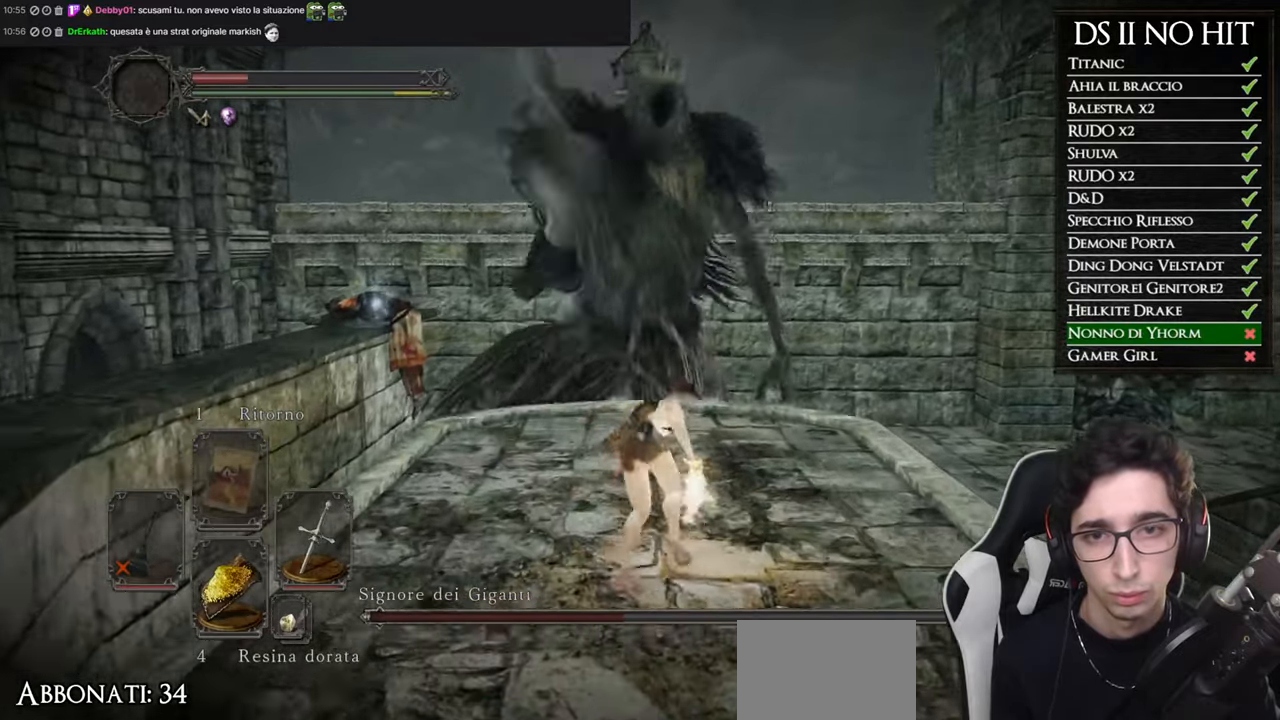
{"buttons": ["R1"], "left_stick": "up", "right_stick": "center", "button_events": [[300, "R1", "down"], [417, "R1", "up"], [467, "R1", "down"]]}
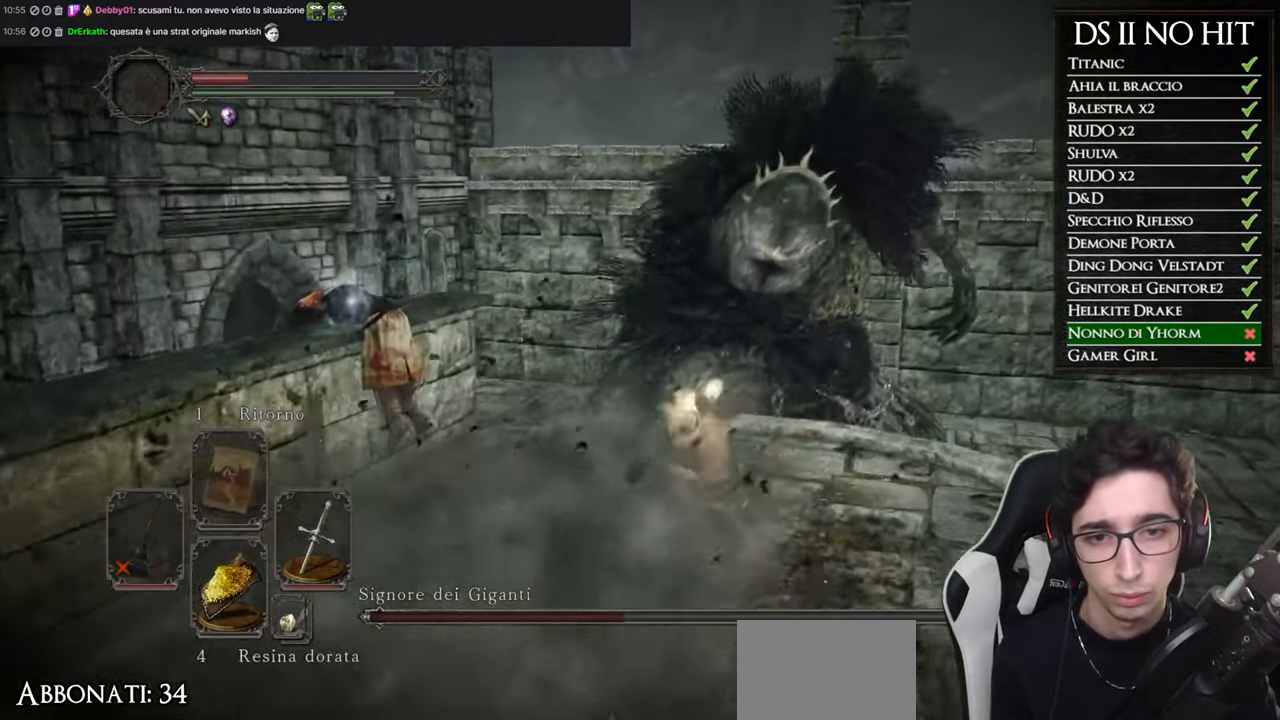
{"buttons": ["R1"], "left_stick": "up-left", "right_stick": "center", "button_events": [[67, "R1", "up"], [134, "R1", "down"], [234, "R1", "up"], [300, "R1", "down"], [384, "R1", "up"], [451, "R1", "down"]]}
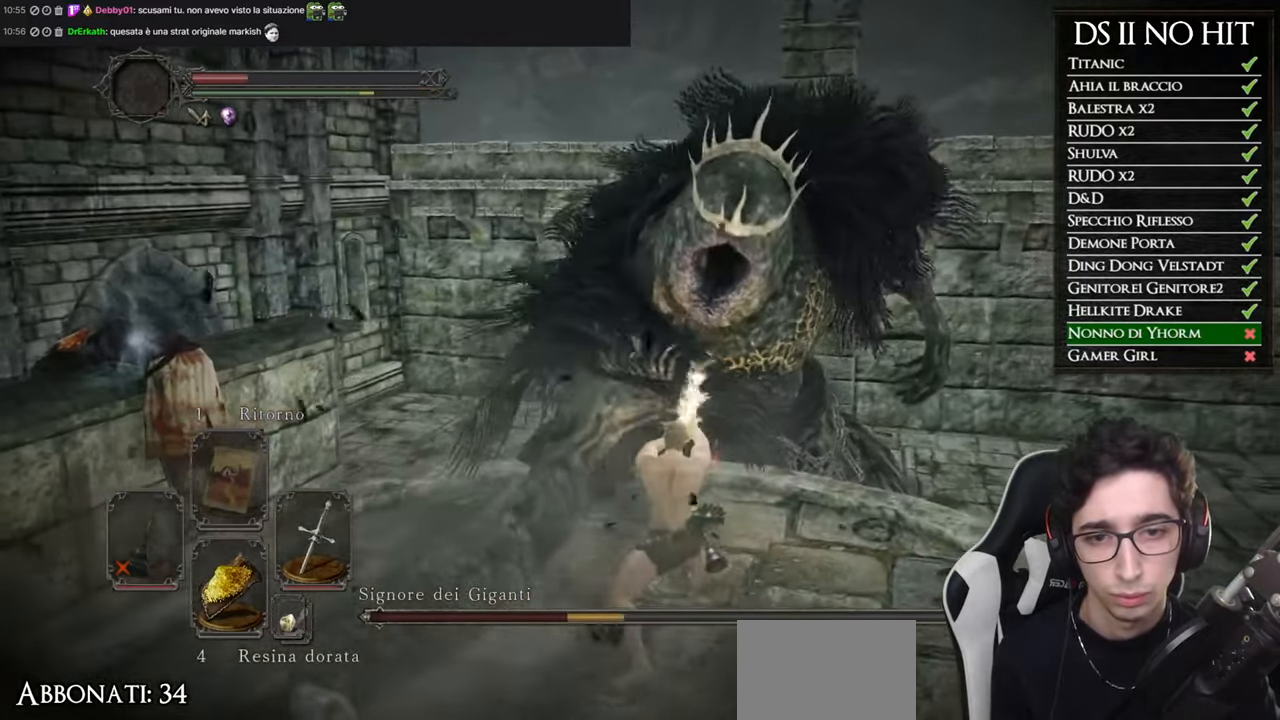
{"buttons": [], "left_stick": "up-left", "right_stick": "center", "button_events": [[33, "R1", "up"]]}
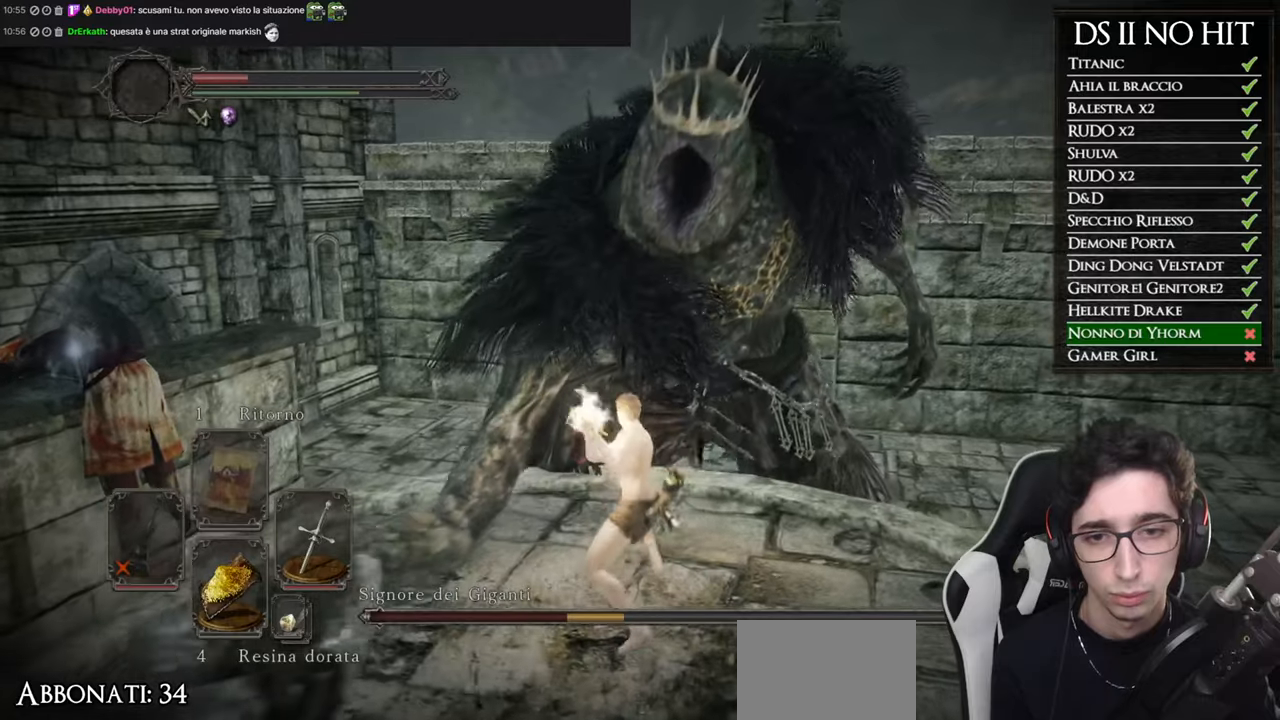
{"buttons": [], "left_stick": "down", "right_stick": "up-right", "button_events": []}
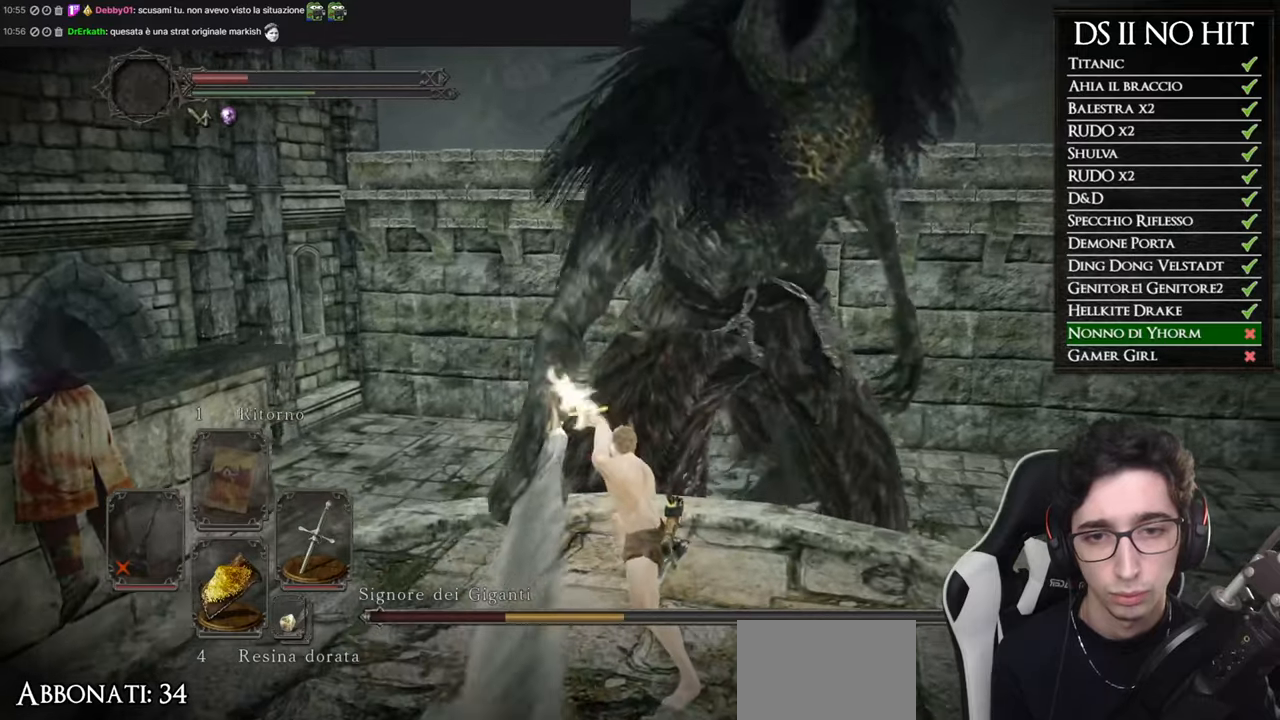
{"buttons": [], "left_stick": "down", "right_stick": "up-right", "button_events": []}
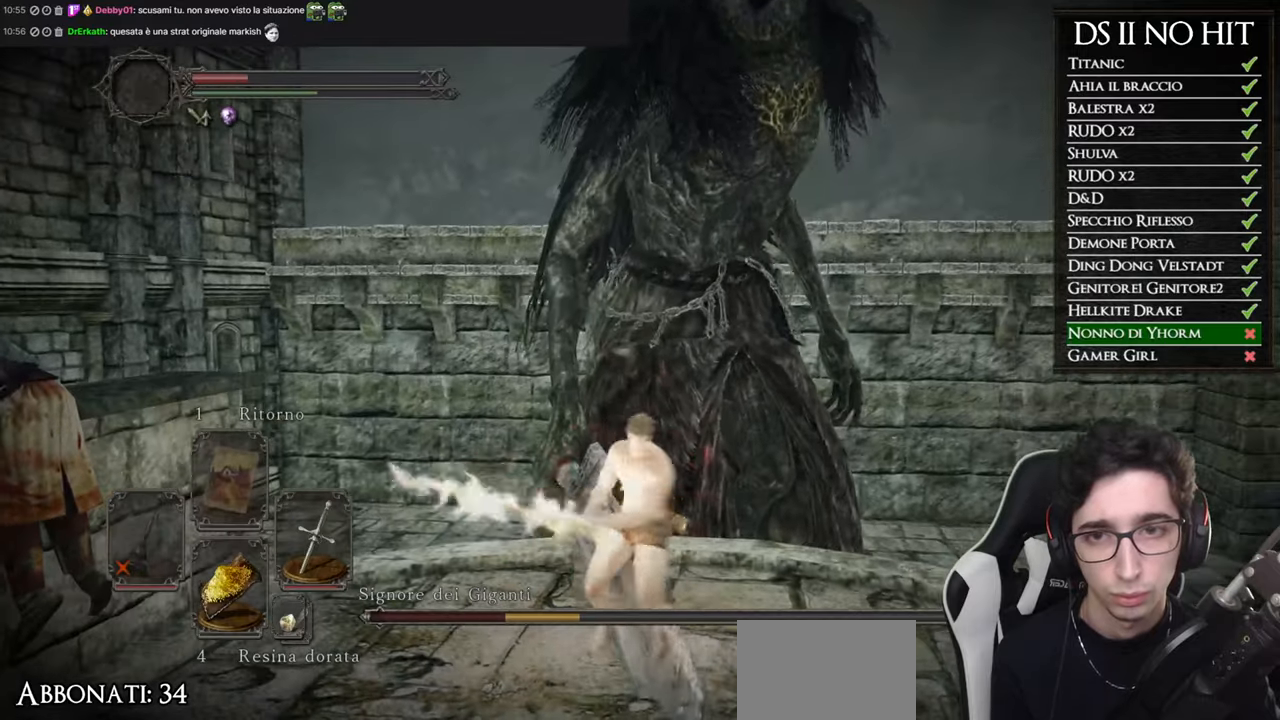
{"buttons": [], "left_stick": "down", "right_stick": "up", "button_events": []}
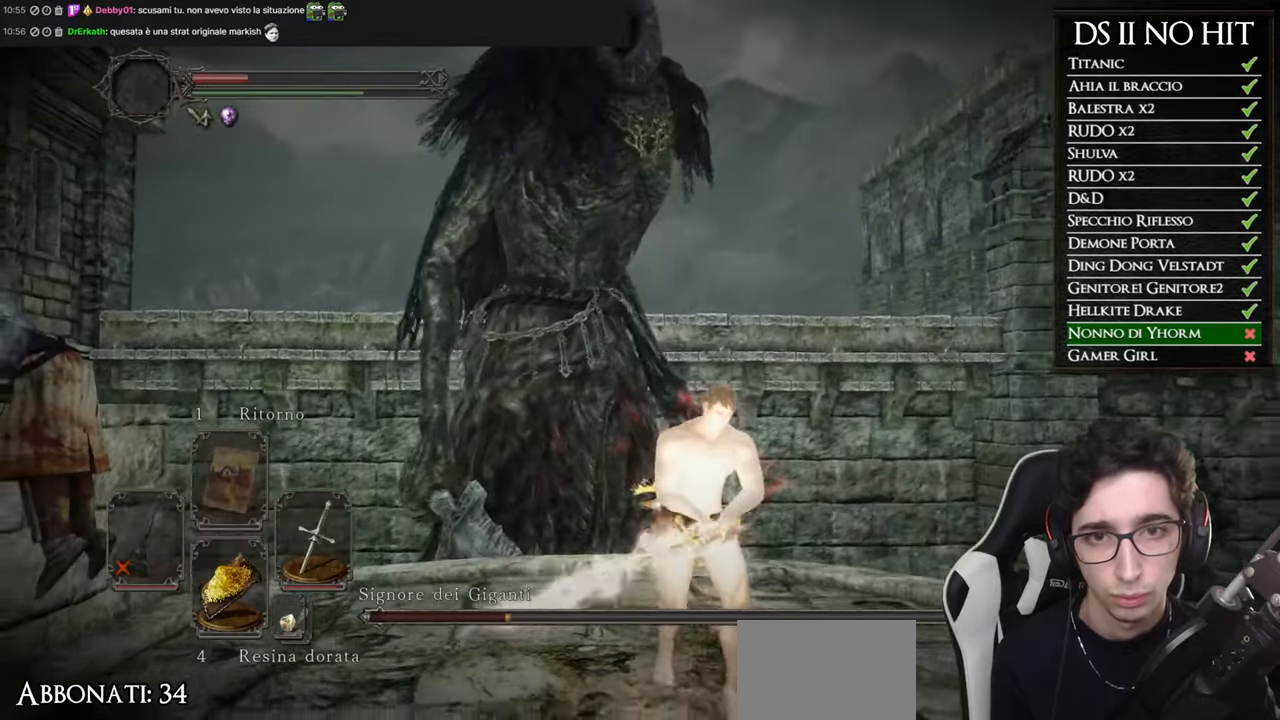
{"buttons": [], "left_stick": "down", "right_stick": "down", "button_events": []}
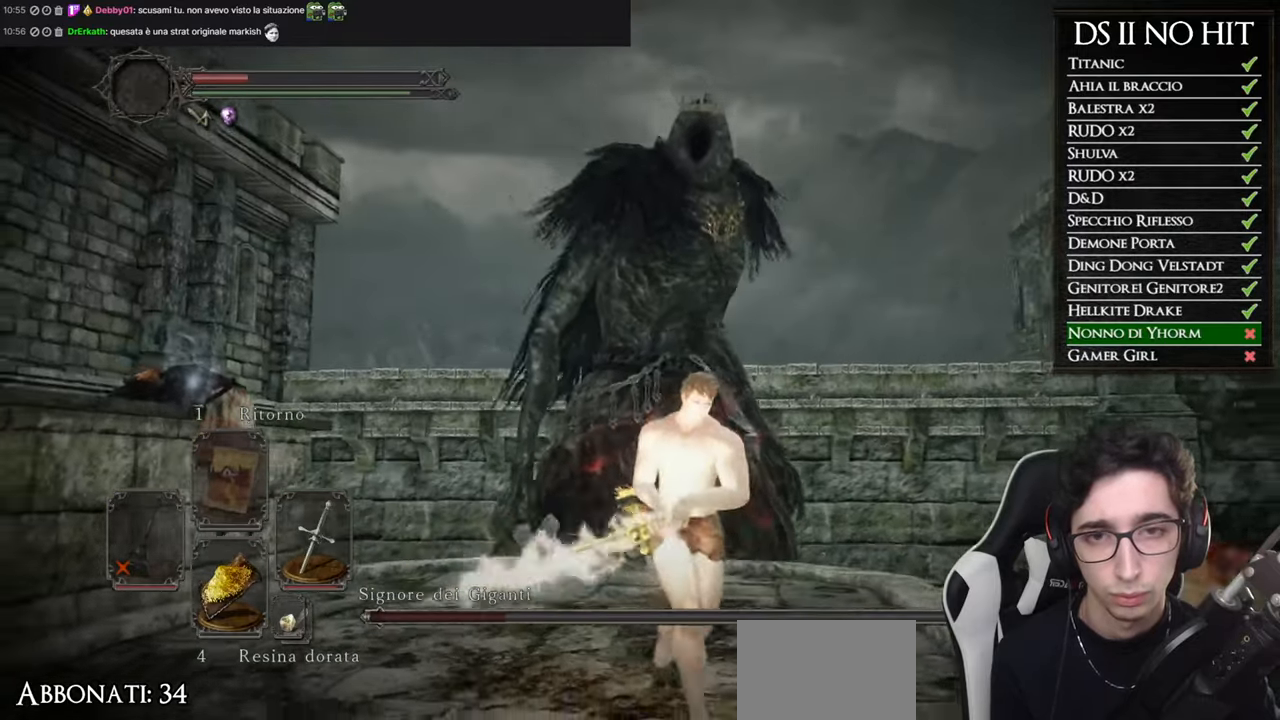
{"buttons": [], "left_stick": "down", "right_stick": "center", "button_events": []}
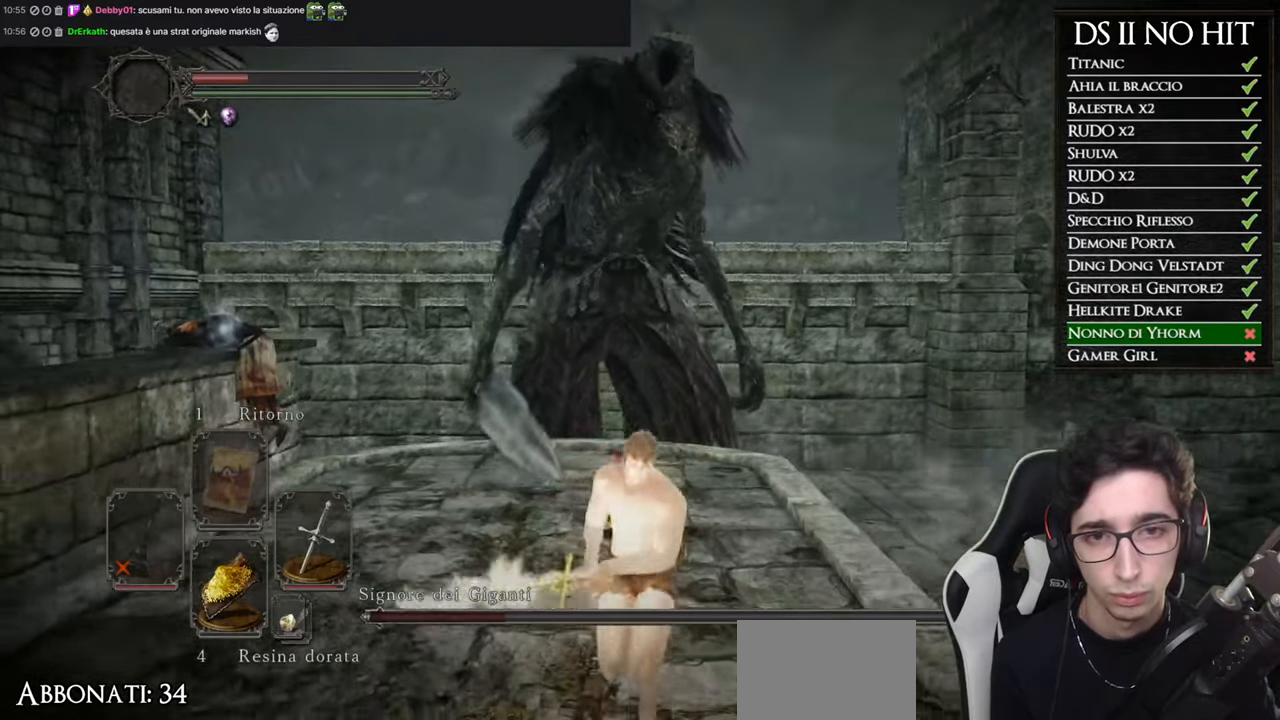
{"buttons": [], "left_stick": "up-left", "right_stick": "center", "button_events": []}
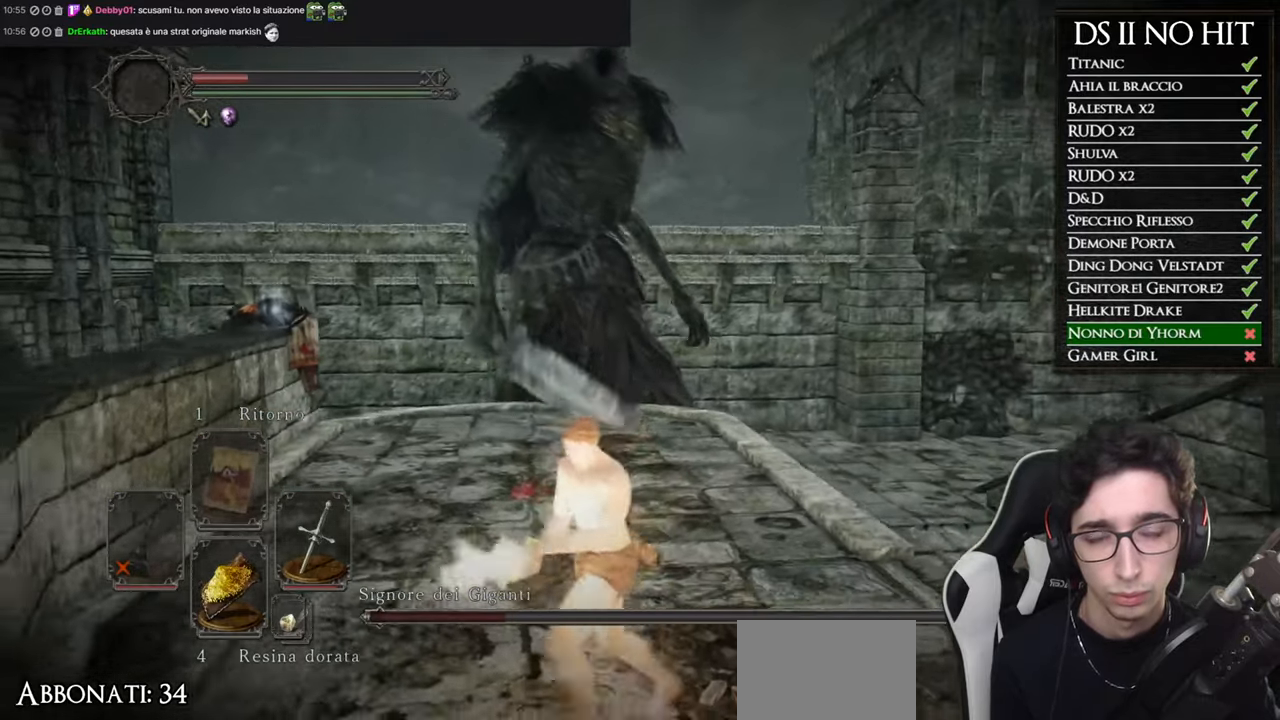
{"buttons": [], "left_stick": "down-right", "right_stick": "up-left", "button_events": []}
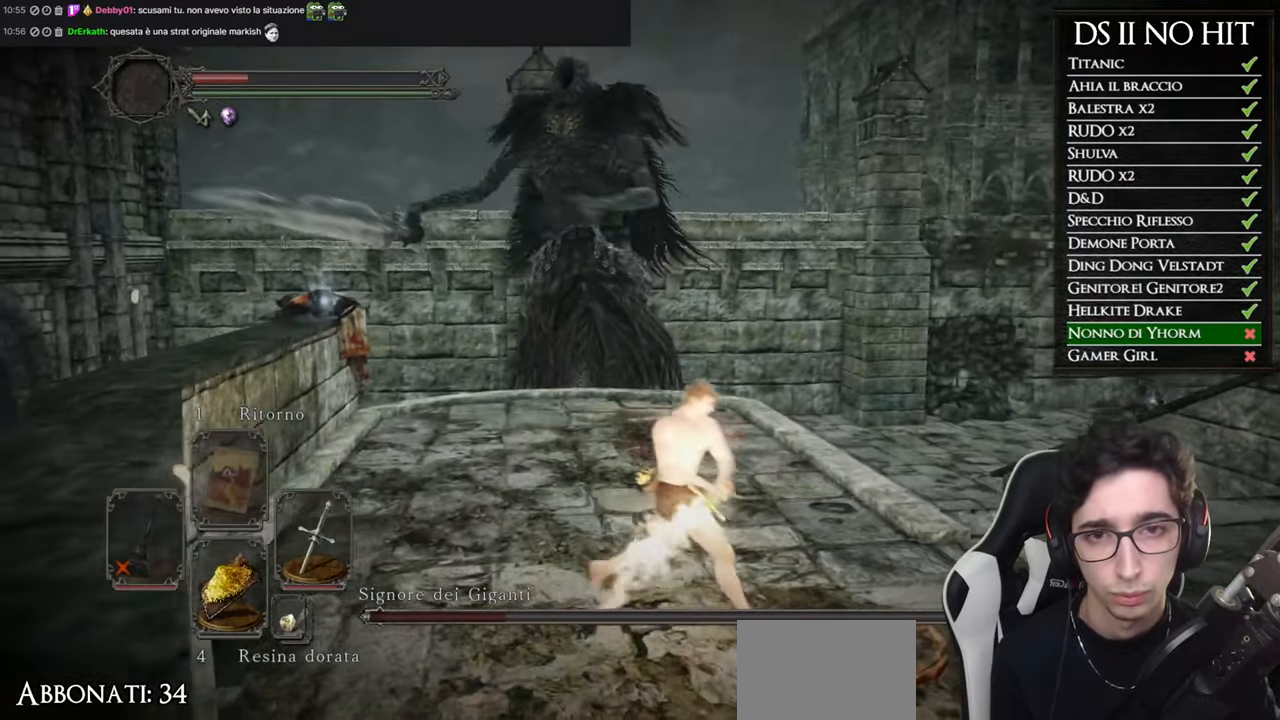
{"buttons": [], "left_stick": "left", "right_stick": "center", "button_events": []}
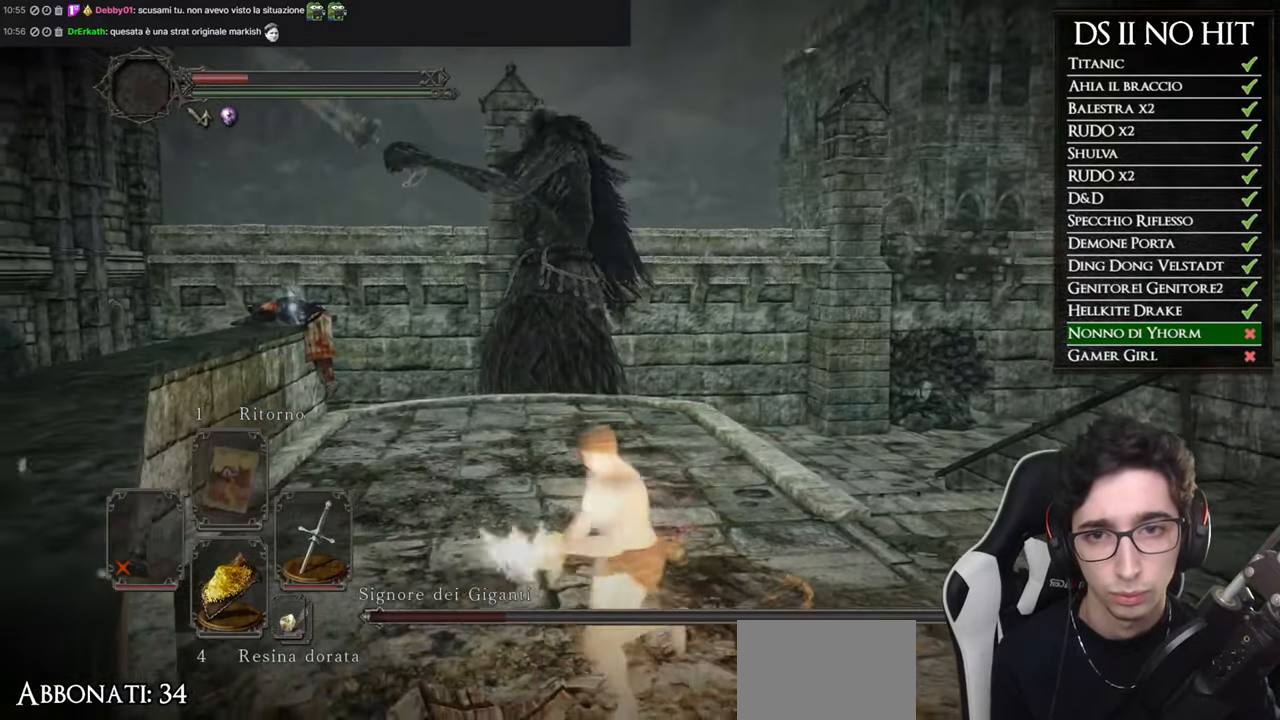
{"buttons": [], "left_stick": "up", "right_stick": "center", "button_events": []}
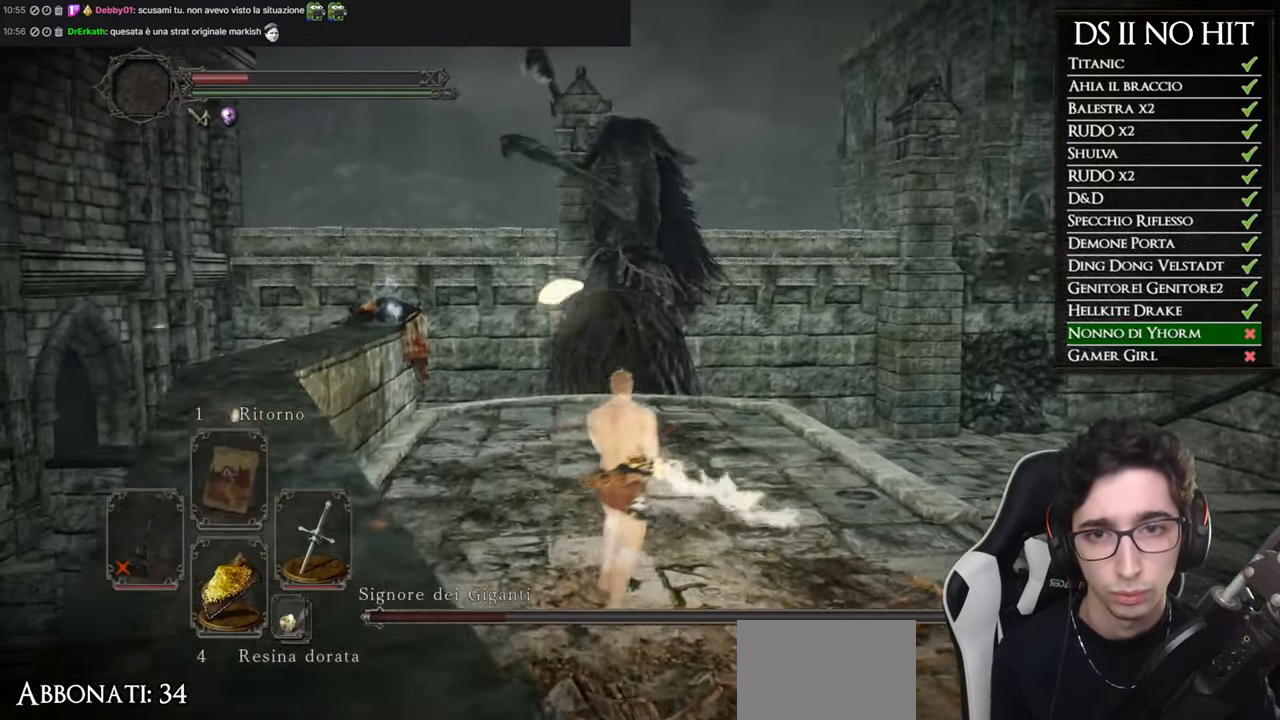
{"buttons": [], "left_stick": "up", "right_stick": "center", "button_events": [[216, "B", "down"], [383, "B", "up"]]}
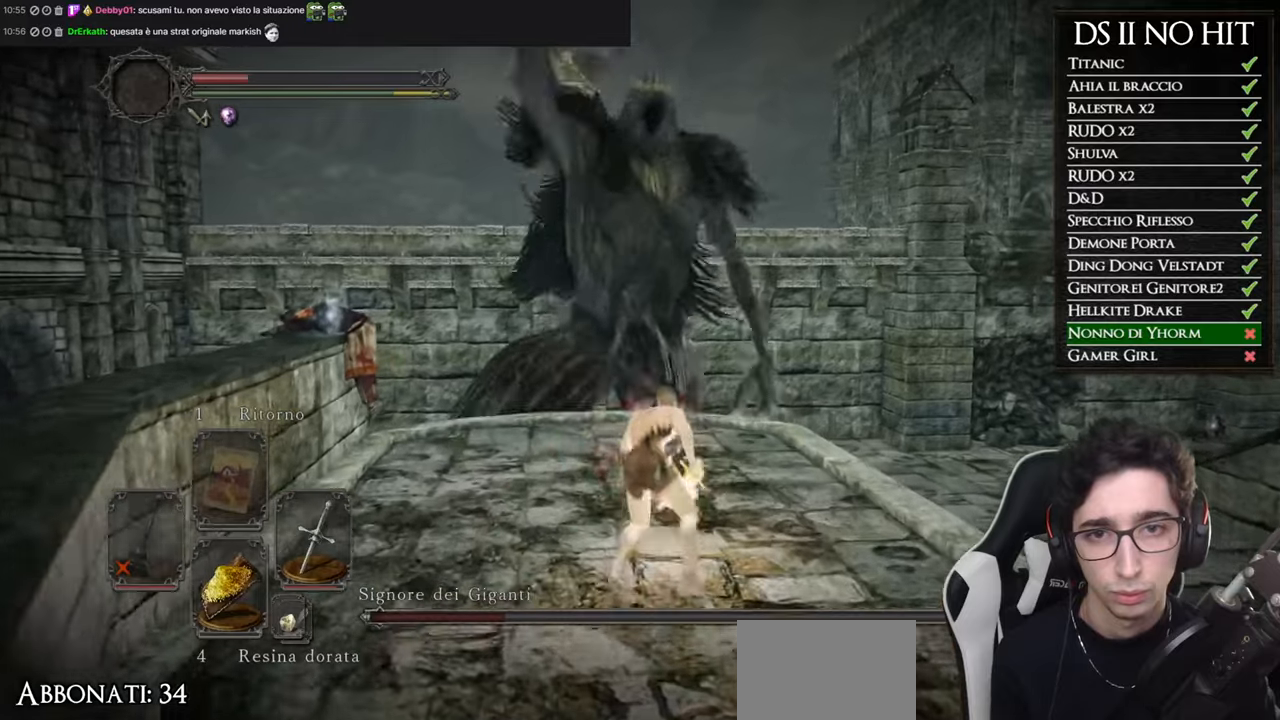
{"buttons": ["R1"], "left_stick": "up-left", "right_stick": "center", "button_events": [[350, "R1", "down"], [450, "R1", "up"], [500, "R1", "down"]]}
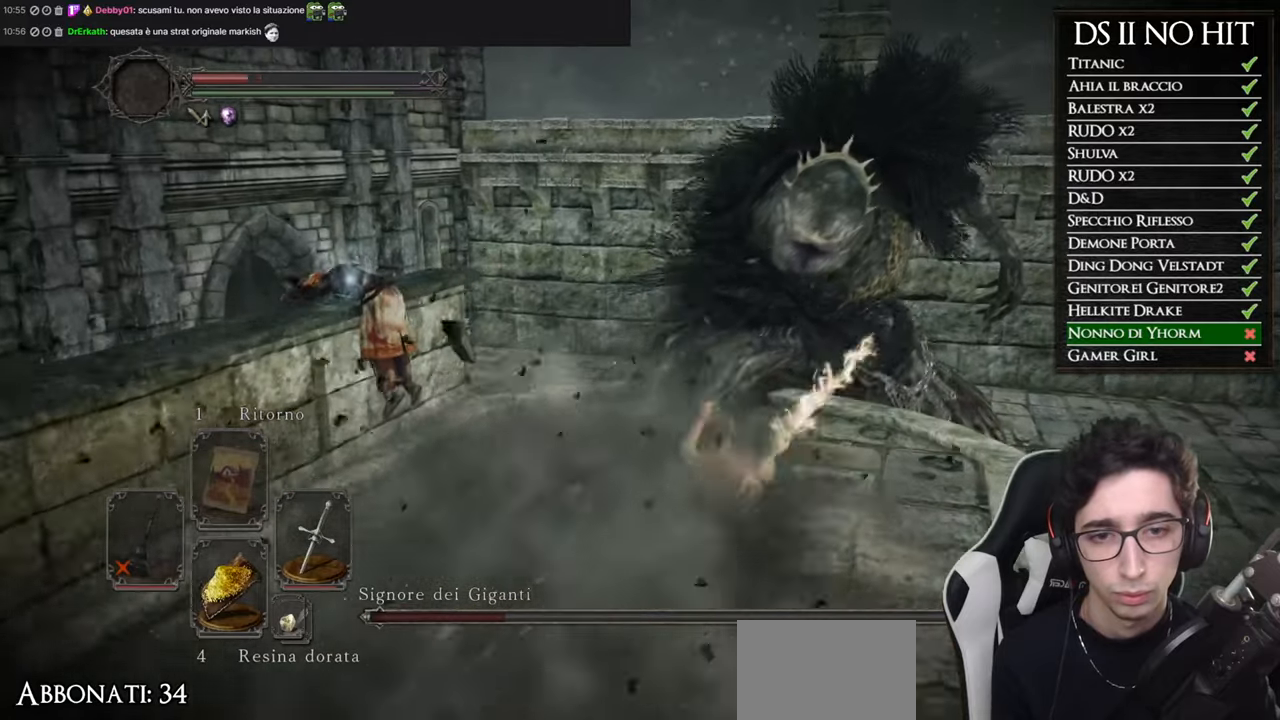
{"buttons": ["R1"], "left_stick": "up-left", "right_stick": "center", "button_events": [[100, "R1", "up"], [167, "R1", "down"], [267, "R1", "up"], [334, "R1", "down"], [417, "R1", "up"], [501, "R1", "down"]]}
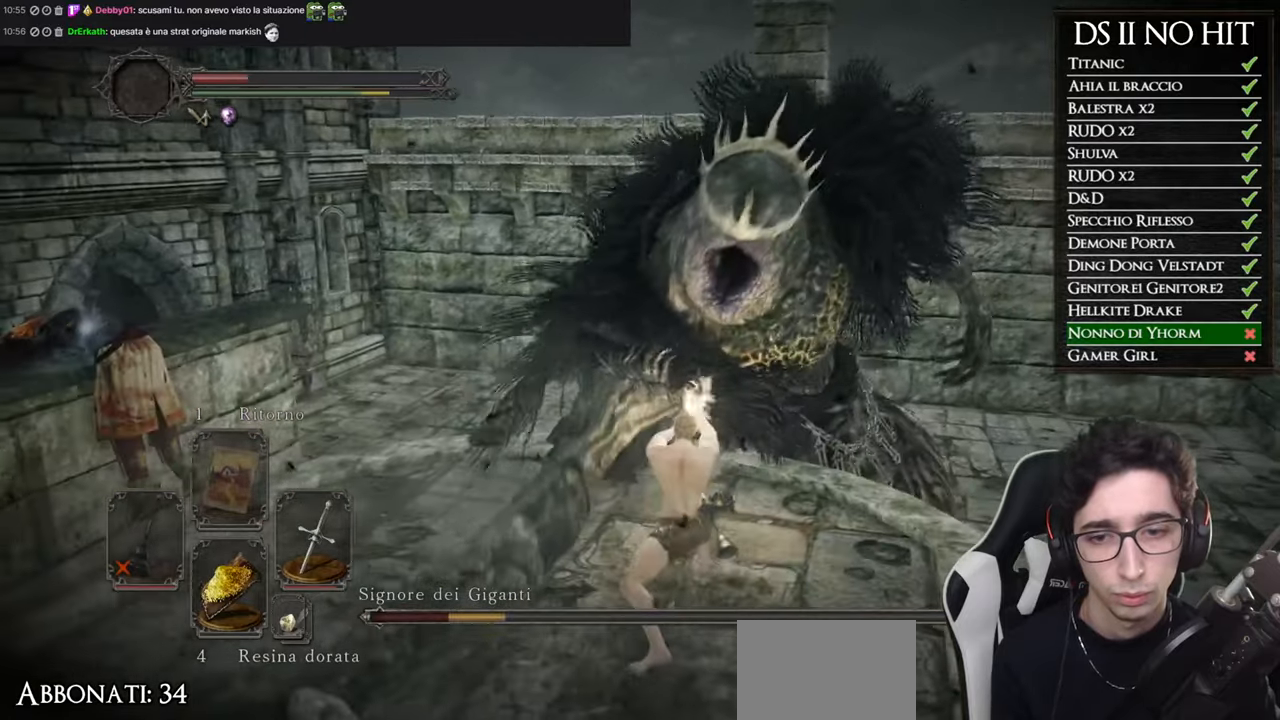
{"buttons": [], "left_stick": "up-left", "right_stick": "center", "button_events": [[83, "R1", "up"]]}
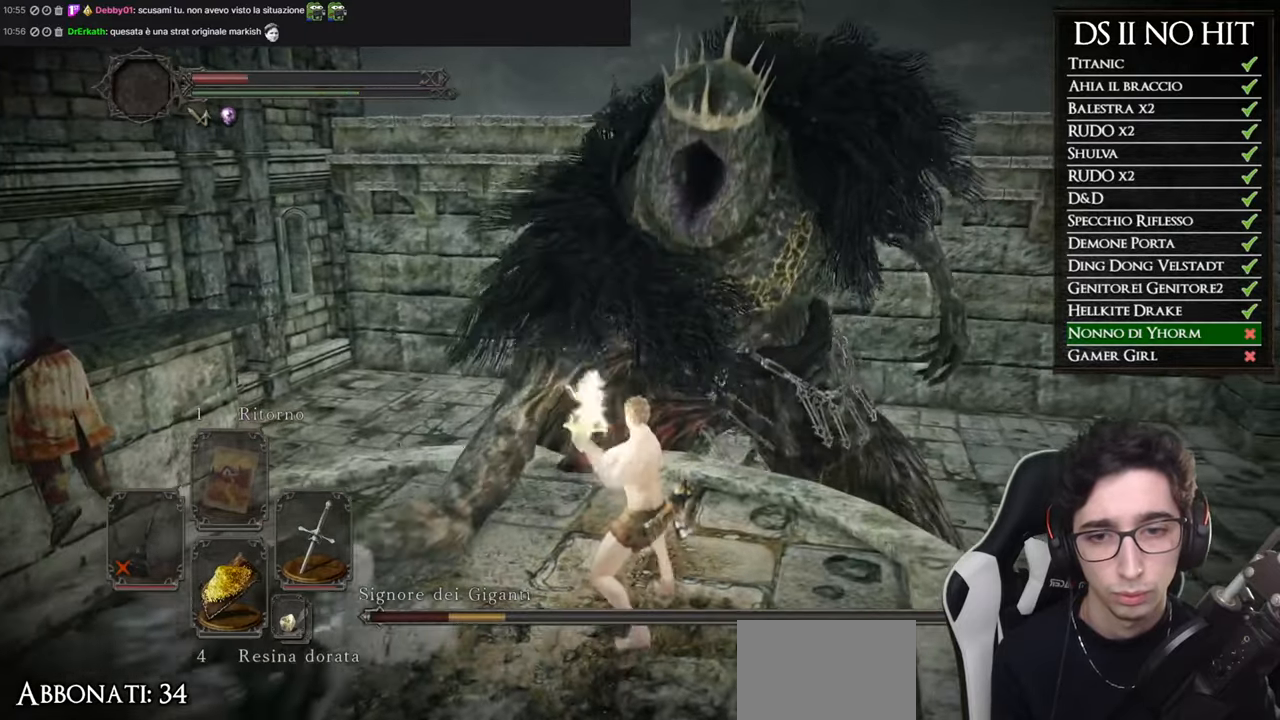
{"buttons": [], "left_stick": "down-left", "right_stick": "center", "button_events": []}
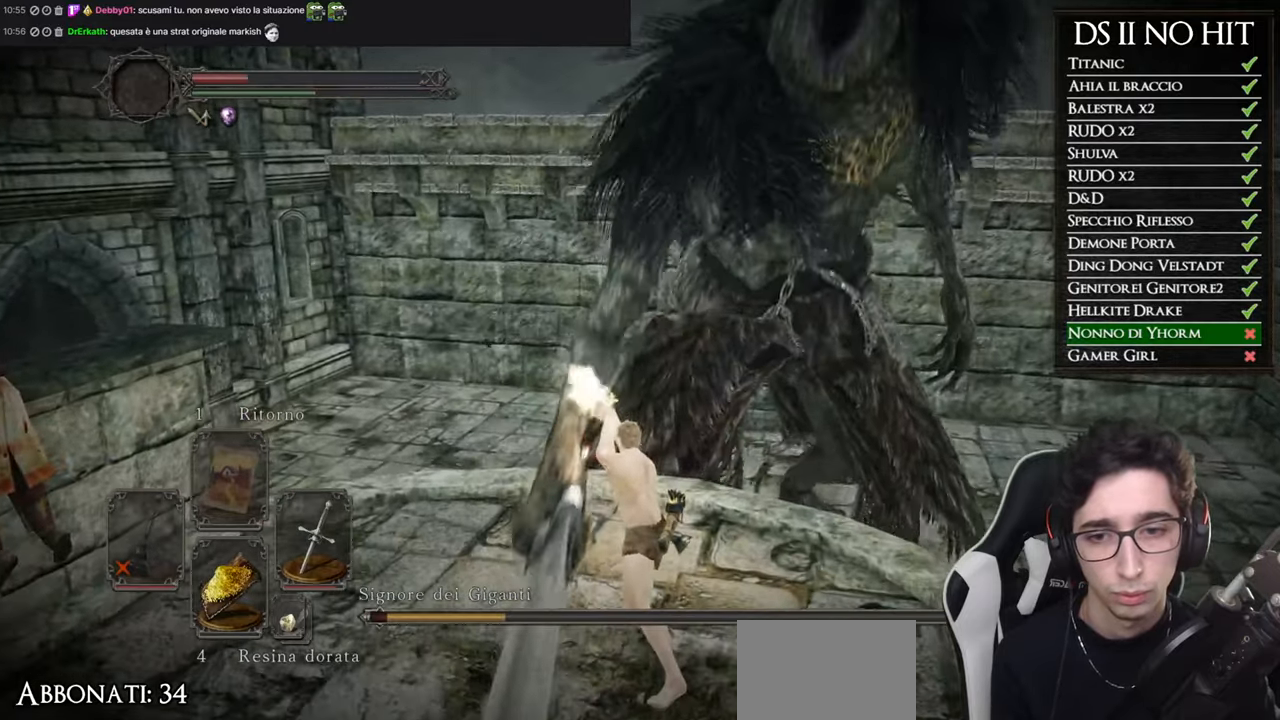
{"buttons": [], "left_stick": "down", "right_stick": "up-right", "button_events": []}
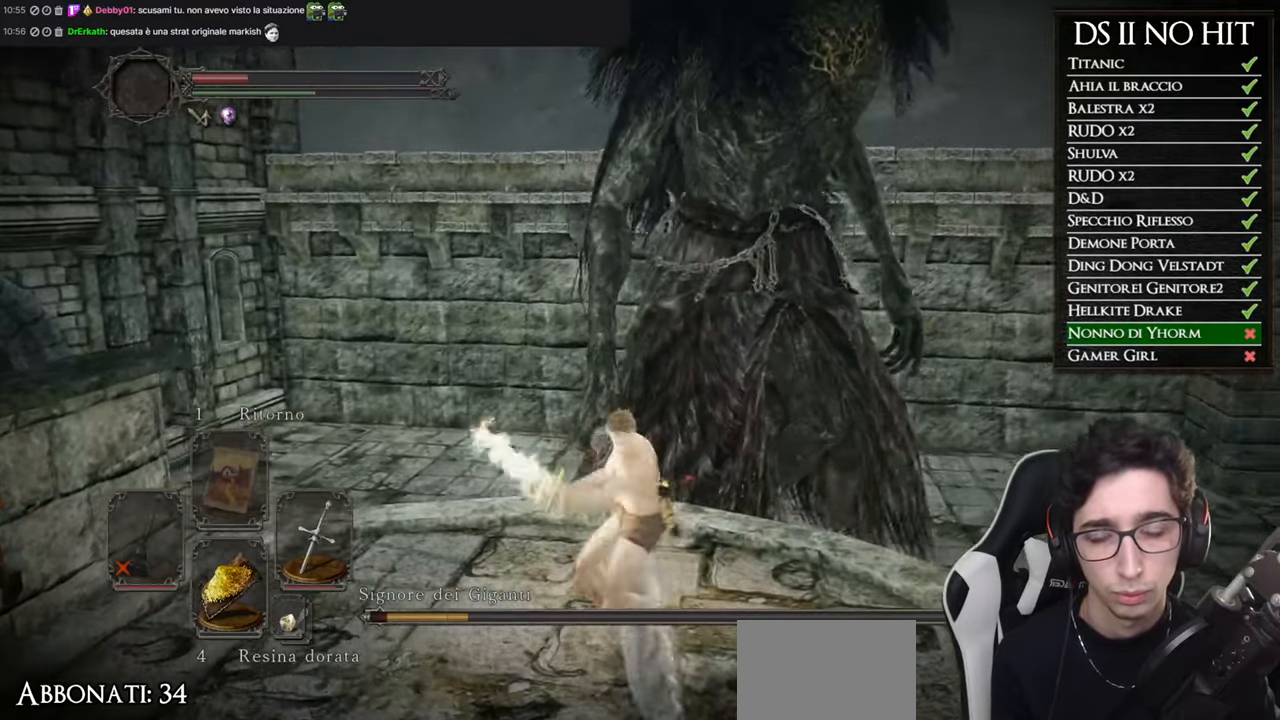
{"buttons": [], "left_stick": "down", "right_stick": "center", "button_events": []}
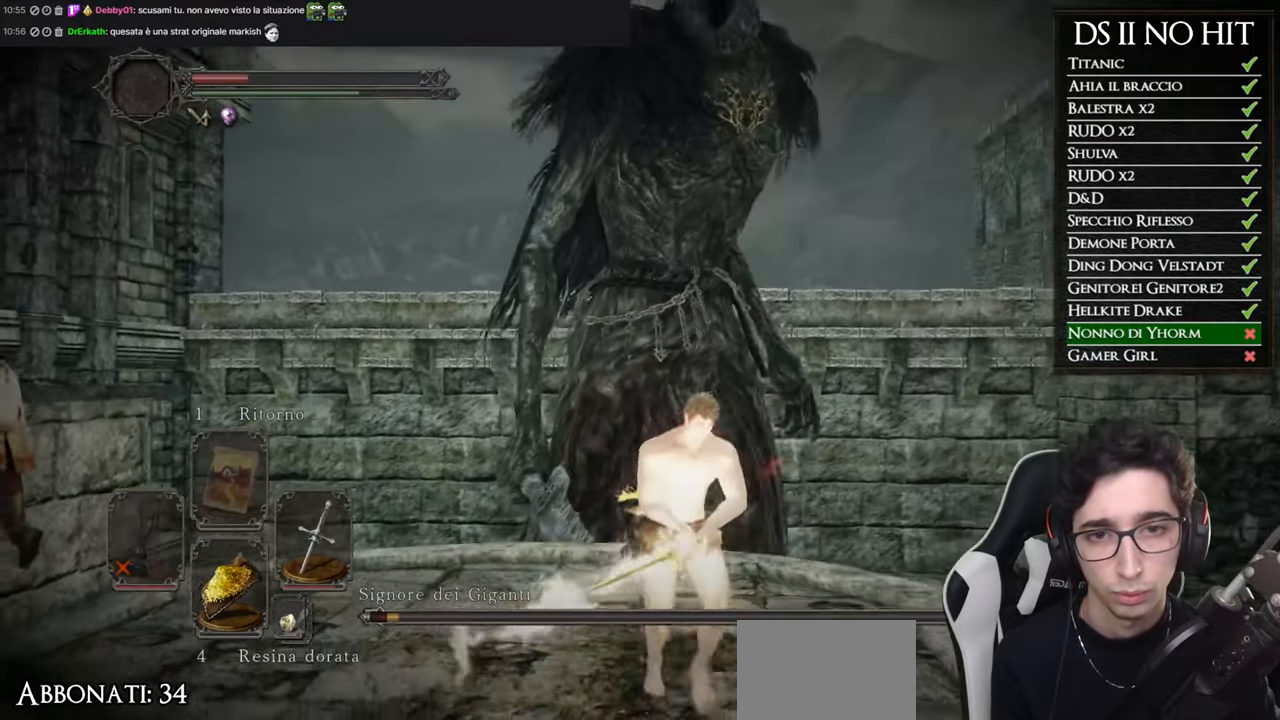
{"buttons": [], "left_stick": "down", "right_stick": "center", "button_events": []}
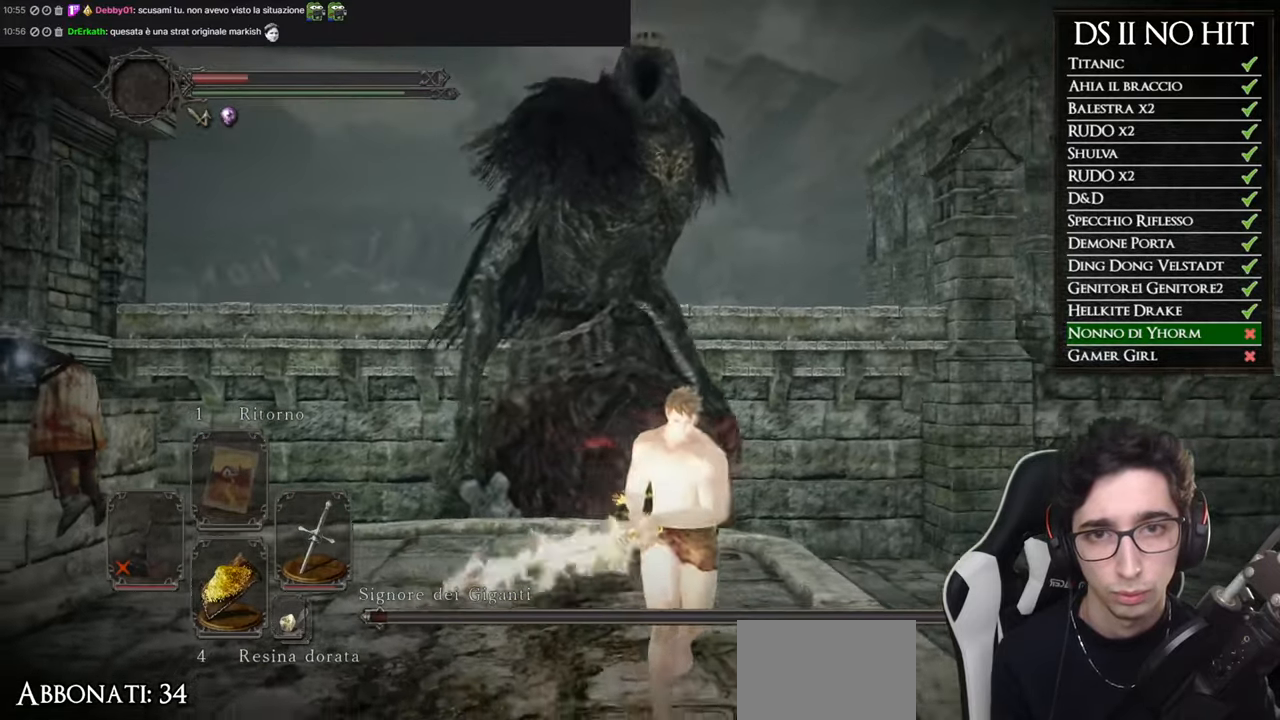
{"buttons": [], "left_stick": "down", "right_stick": "center", "button_events": []}
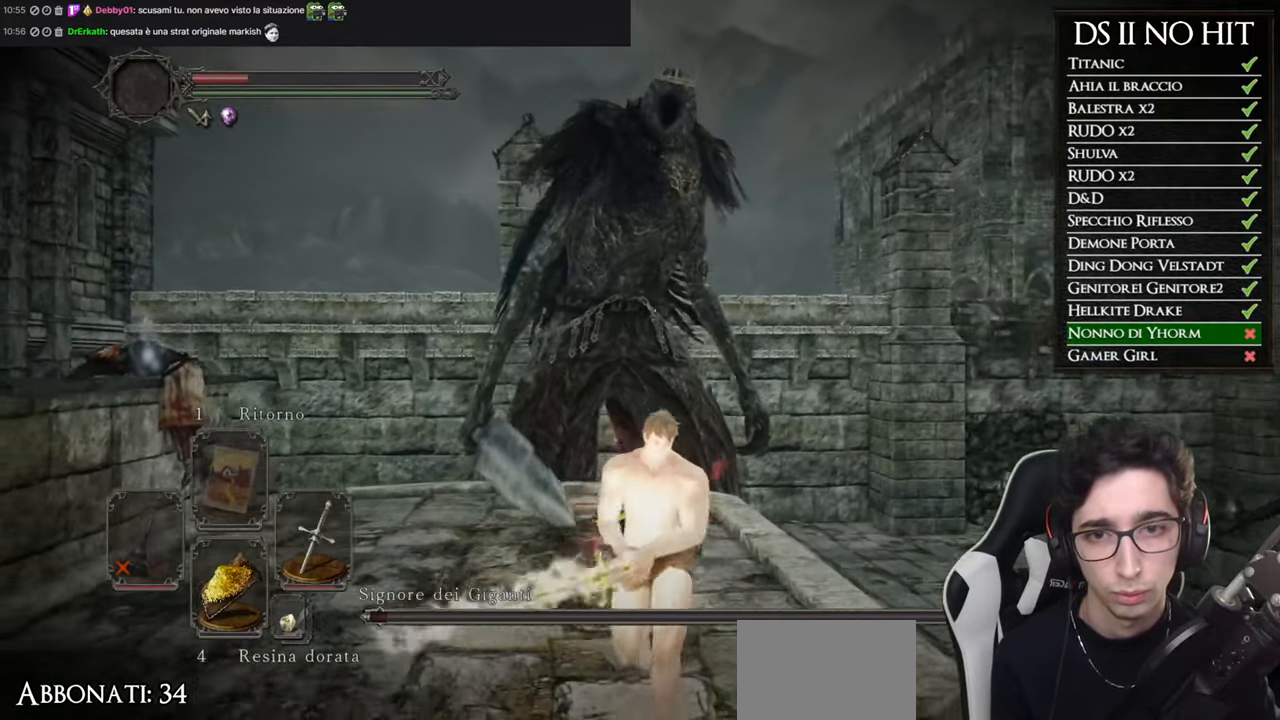
{"buttons": [], "left_stick": "up-left", "right_stick": "down-right", "button_events": []}
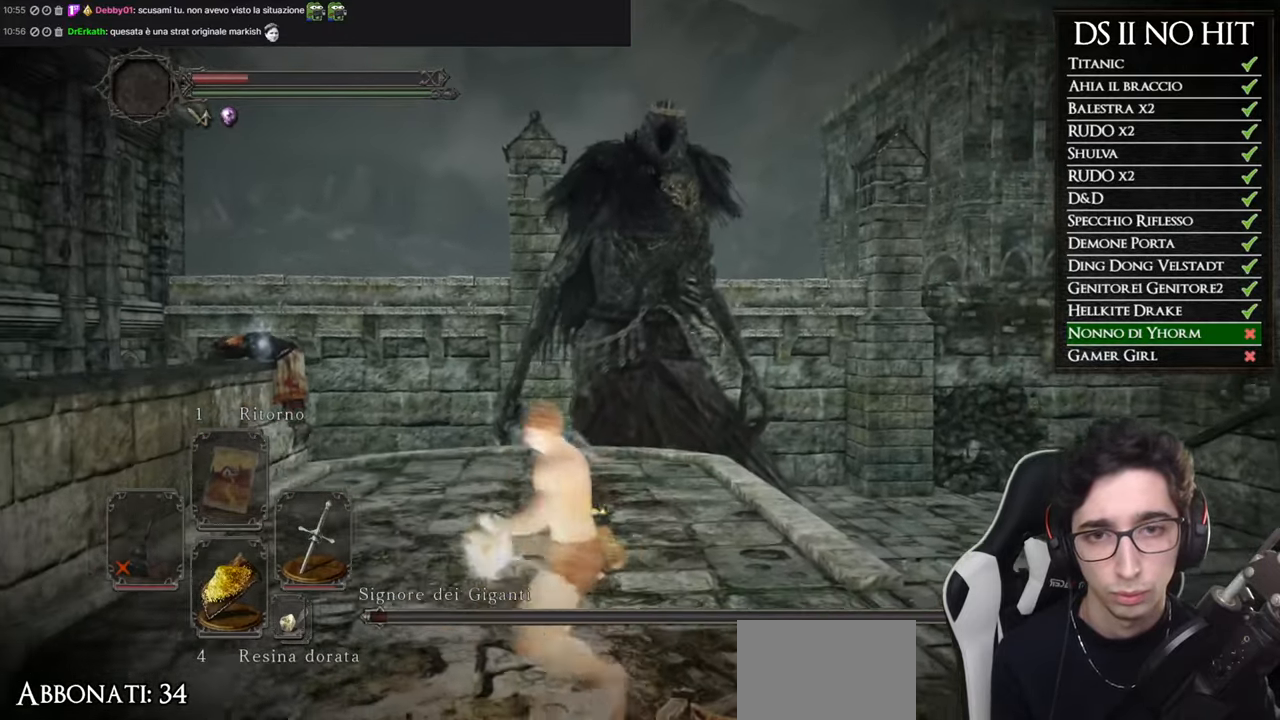
{"buttons": [], "left_stick": "down-right", "right_stick": "center", "button_events": []}
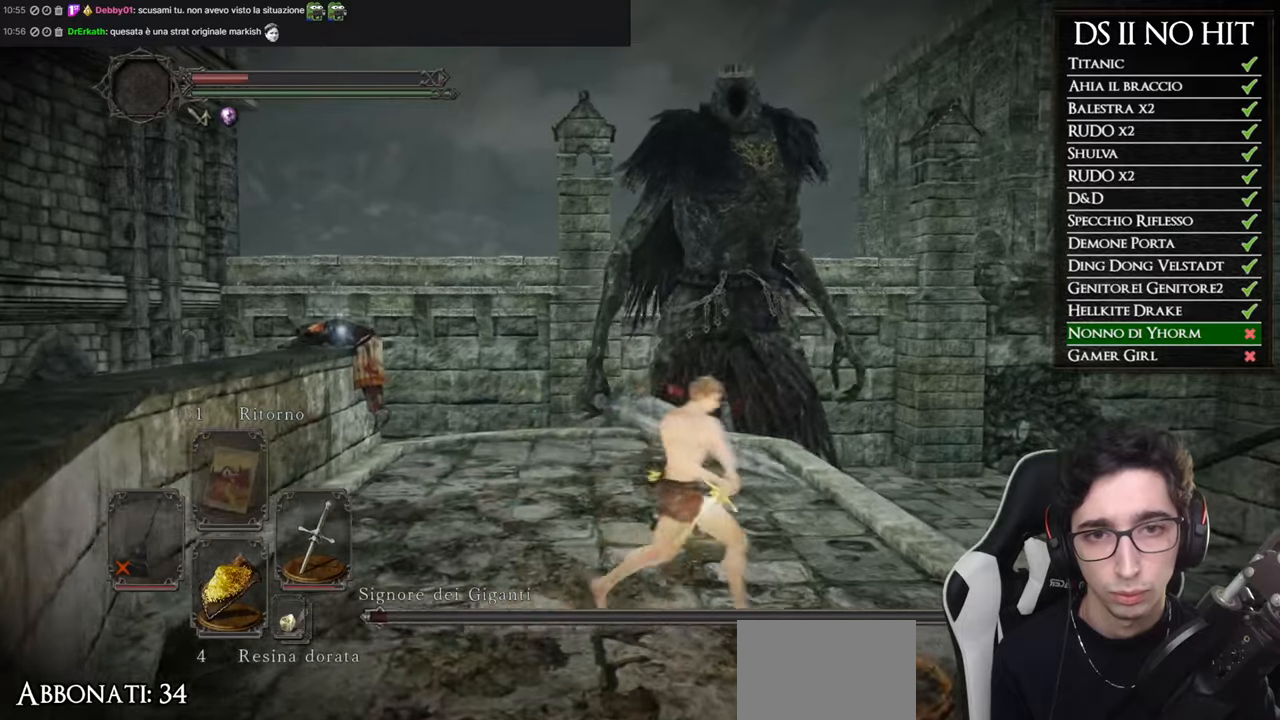
{"buttons": [], "left_stick": "up-left", "right_stick": "right", "button_events": []}